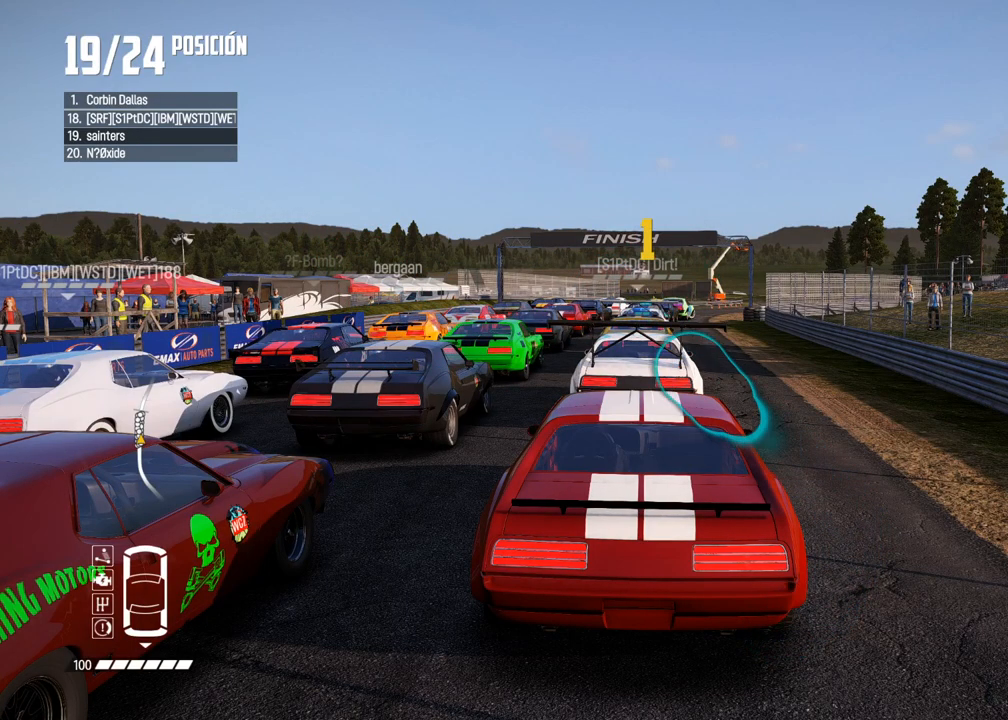
Gameplay with a controller (Xbox layout); each line is a JSON object with the inputs held at the frame after it. "events" lists button and stick changes between this image and that frame as [ms after this image, input, new state], when the widget could be followed in between.
{"buttons": ["A"], "left_stick": "center", "right_stick": "center", "events": [[367, "A", "down"]]}
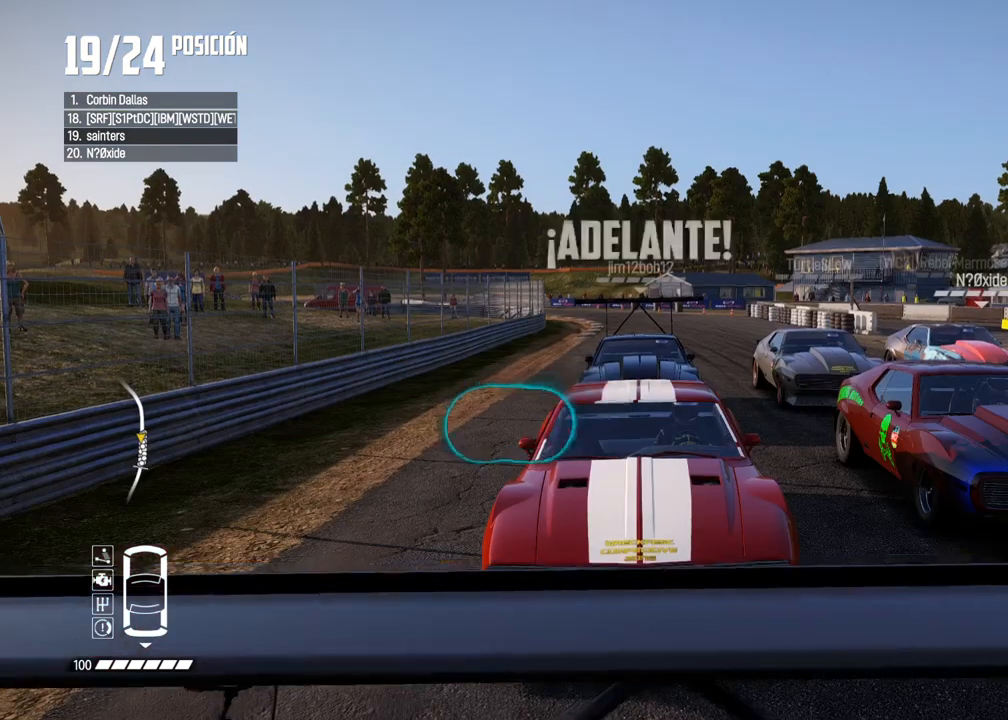
{"buttons": [], "left_stick": "center", "right_stick": "center", "events": [[200, "A", "up"]]}
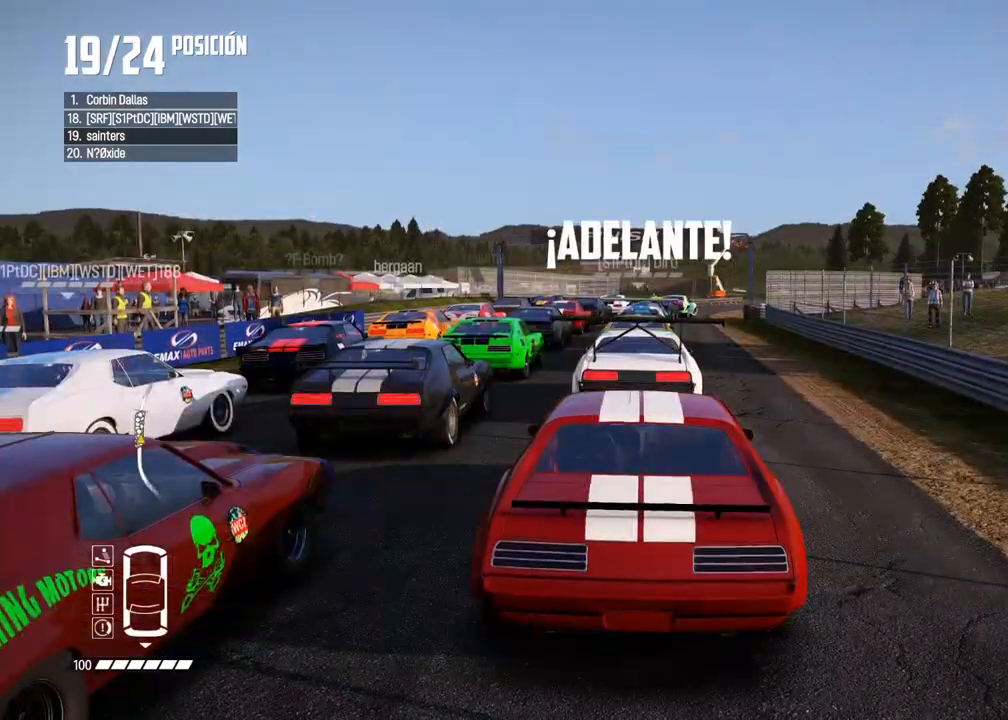
{"buttons": [], "left_stick": "center", "right_stick": "center", "events": [[17, "right_stick", "up"], [67, "R2", "down"], [83, "X", "down"], [200, "X", "up"], [217, "R2", "up"], [267, "right_stick", "center"]]}
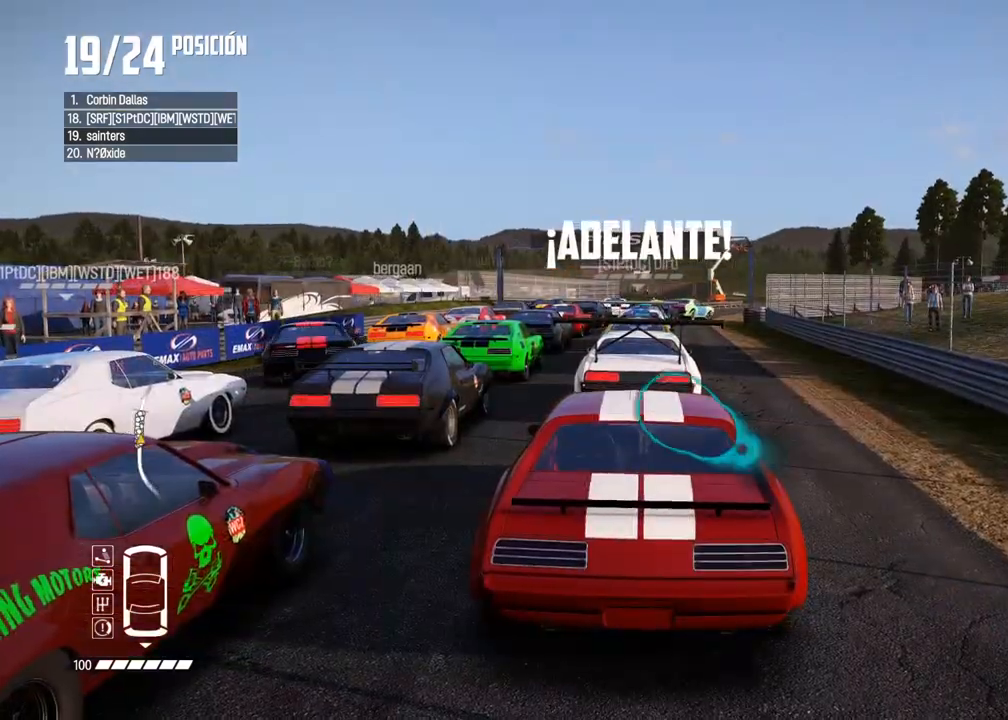
{"buttons": [], "left_stick": "center", "right_stick": "center", "events": [[33, "L2", "down"], [467, "L2", "up"]]}
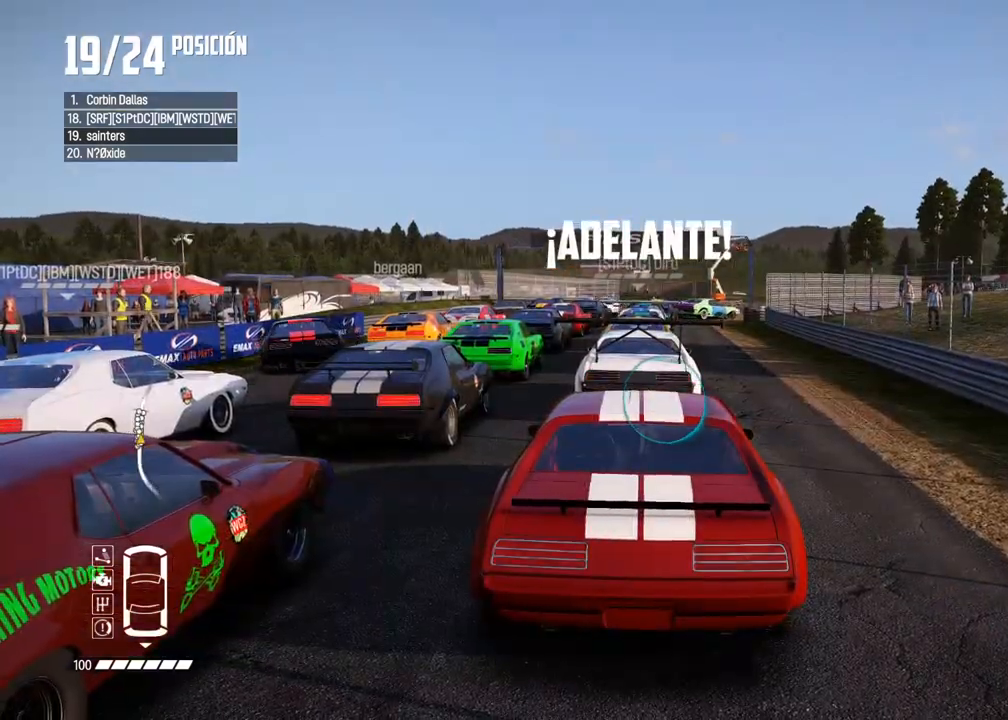
{"buttons": ["R2"], "left_stick": "center", "right_stick": "center", "events": [[317, "R2", "down"]]}
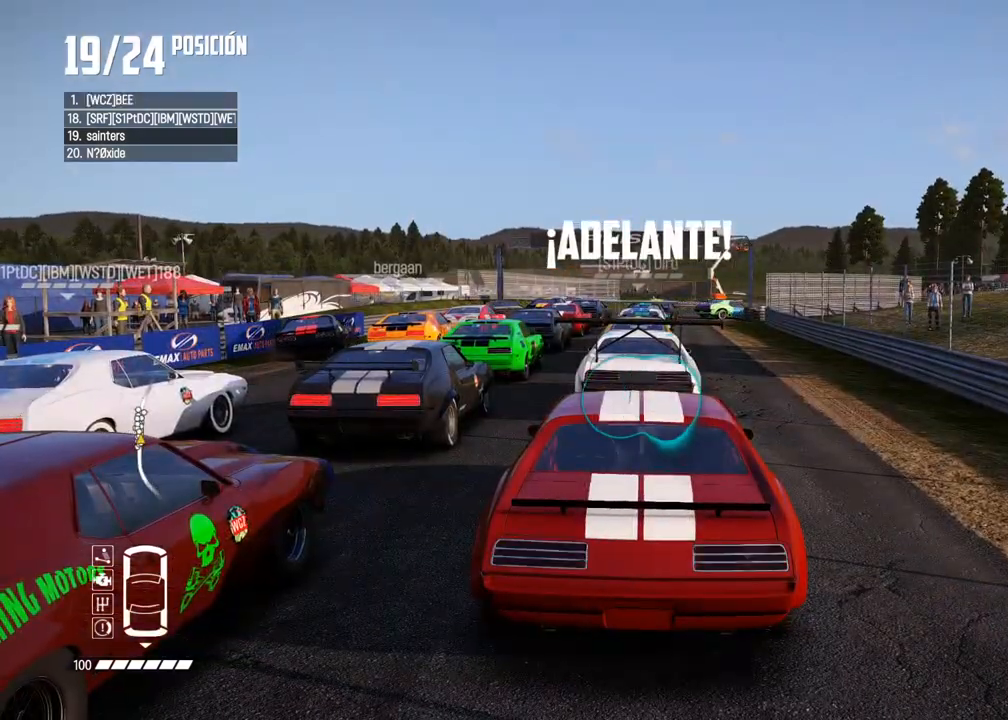
{"buttons": [], "left_stick": "center", "right_stick": "center", "events": [[150, "R2", "up"]]}
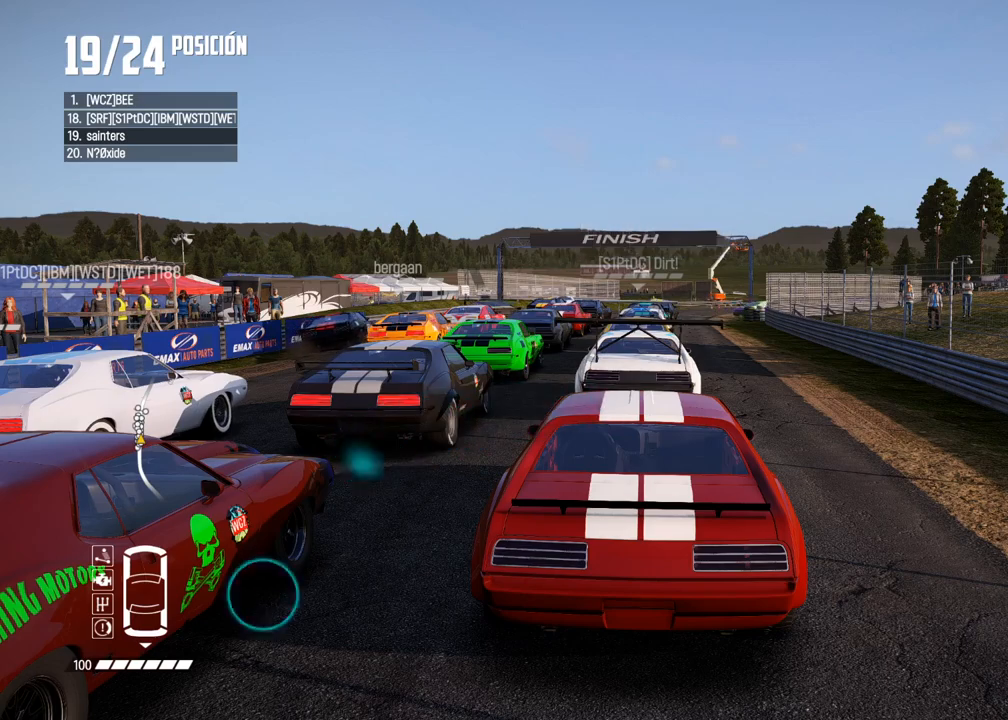
{"buttons": [], "left_stick": "center", "right_stick": "center", "events": []}
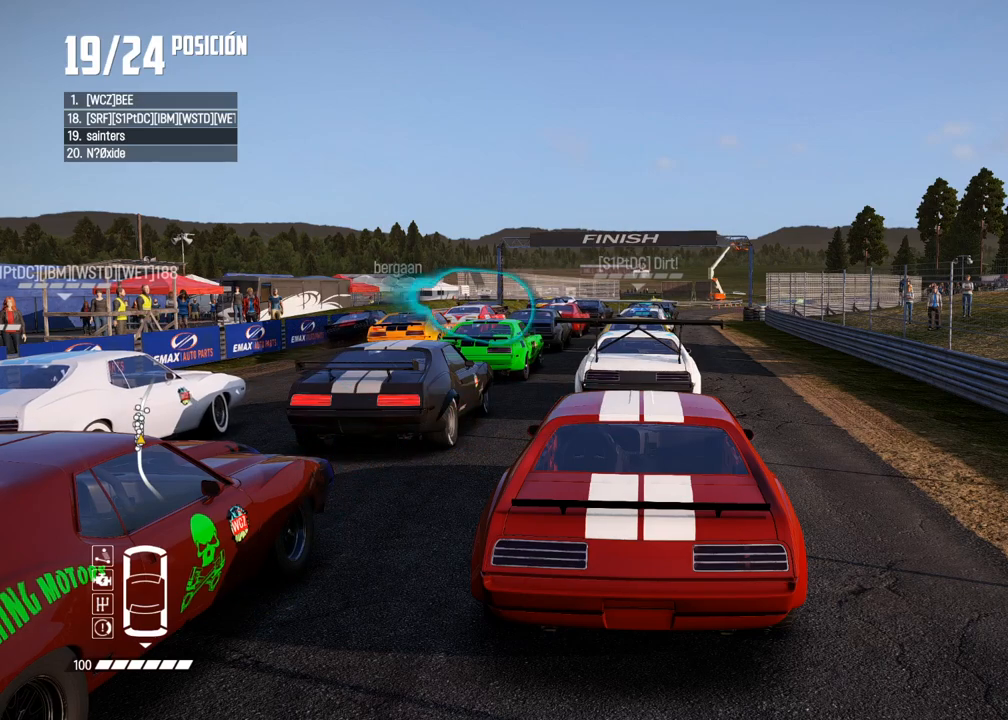
{"buttons": ["A"], "left_stick": "center", "right_stick": "center", "events": [[67, "A", "down"]]}
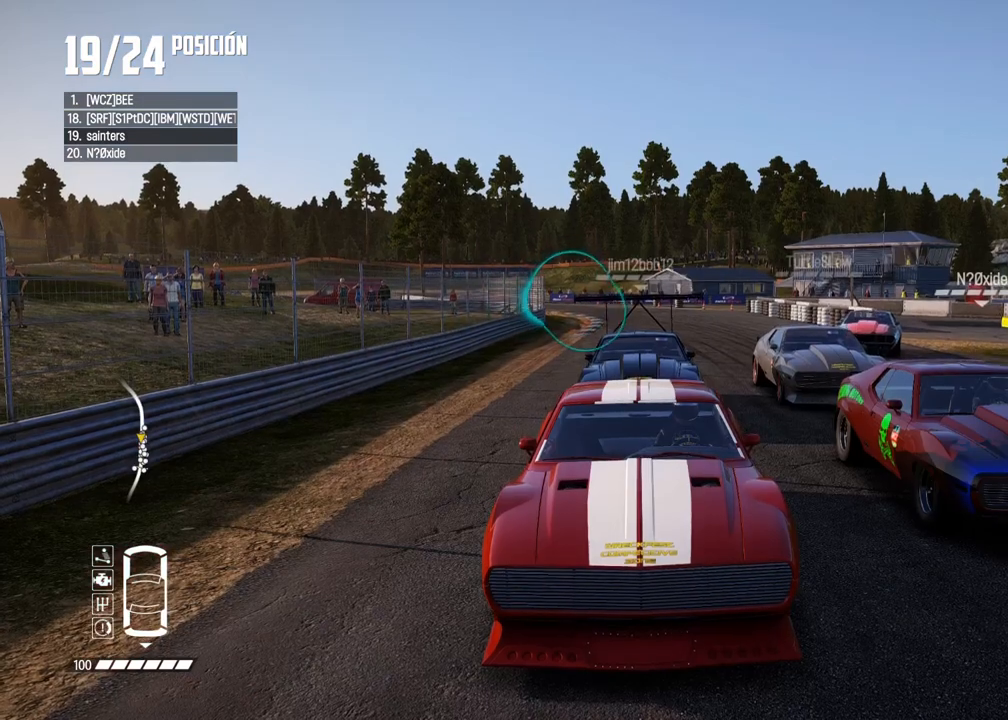
{"buttons": ["A"], "left_stick": "center", "right_stick": "center", "events": []}
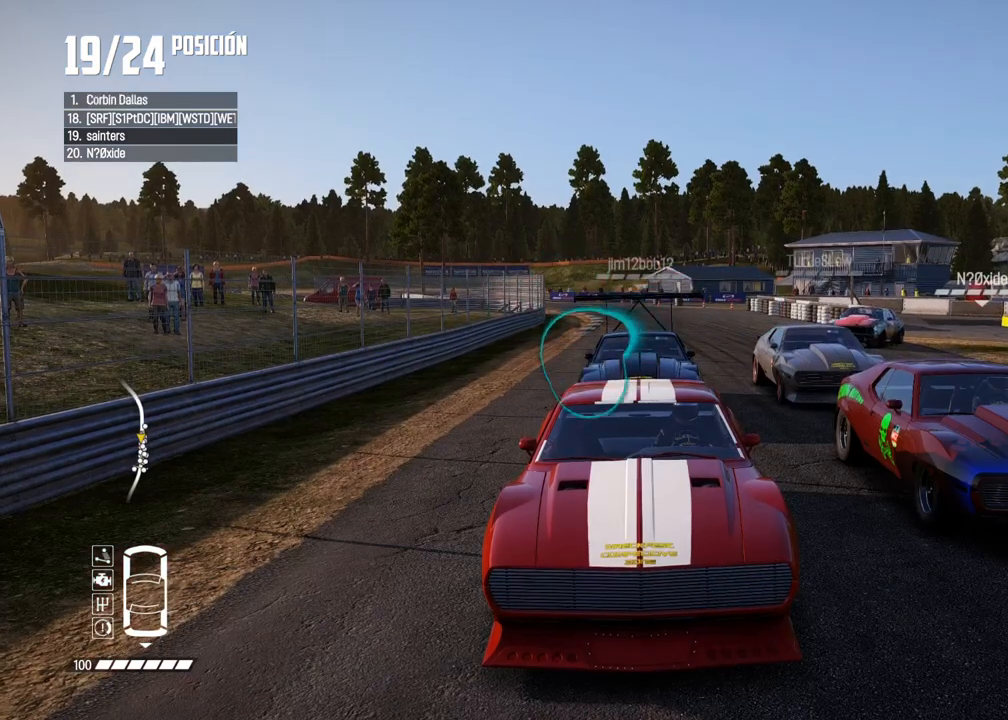
{"buttons": ["A"], "left_stick": "center", "right_stick": "center", "events": []}
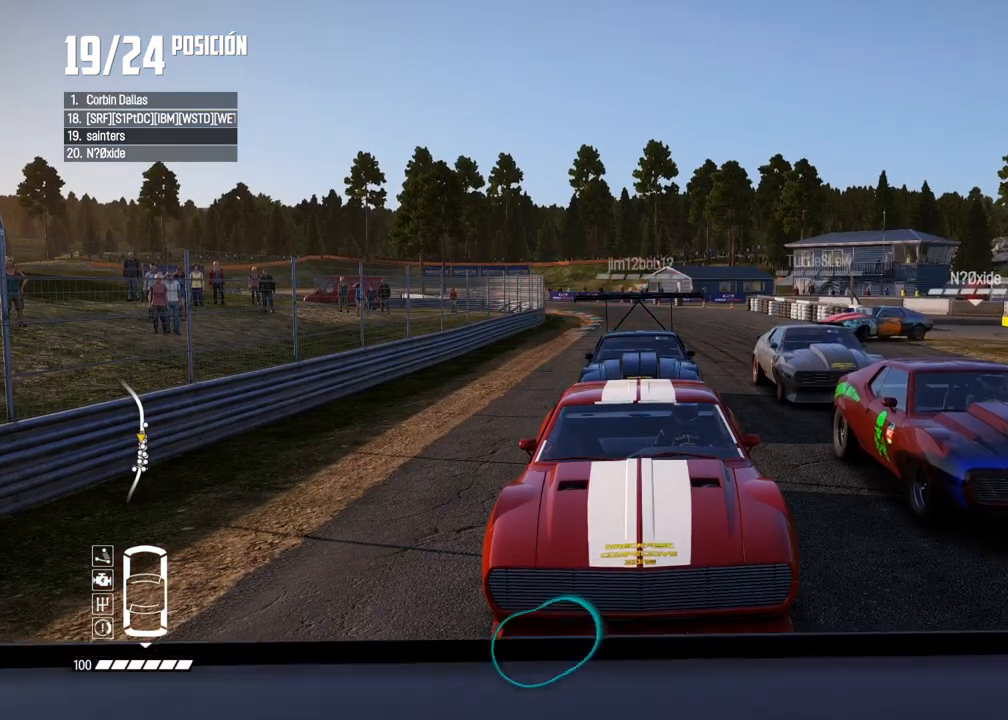
{"buttons": [], "left_stick": "center", "right_stick": "center", "events": [[133, "A", "up"]]}
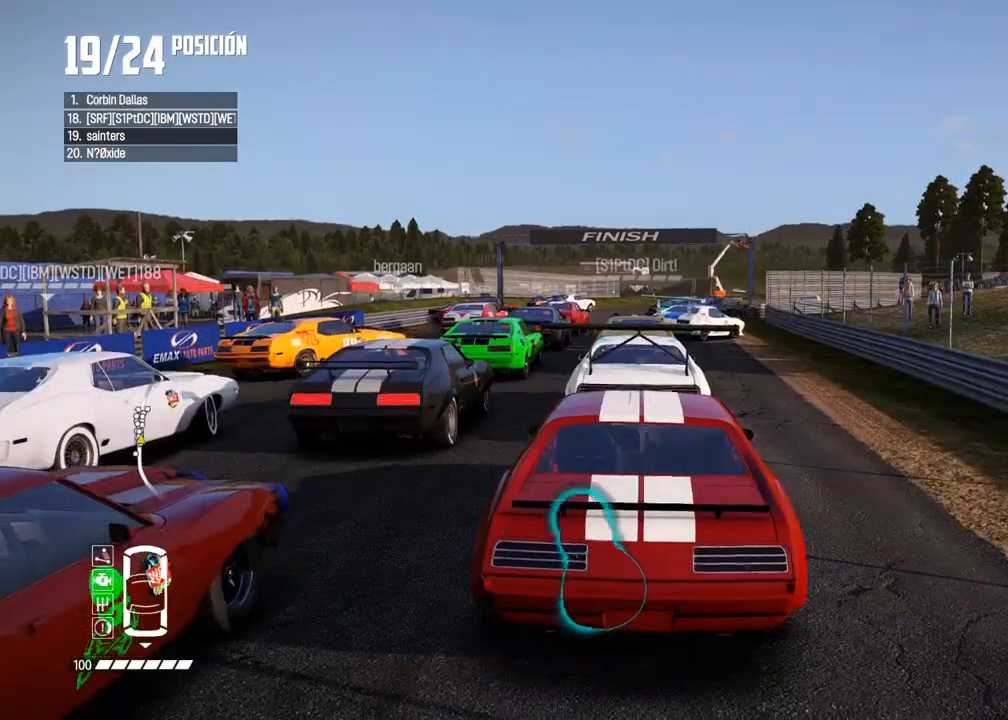
{"buttons": [], "left_stick": "center", "right_stick": "center", "events": []}
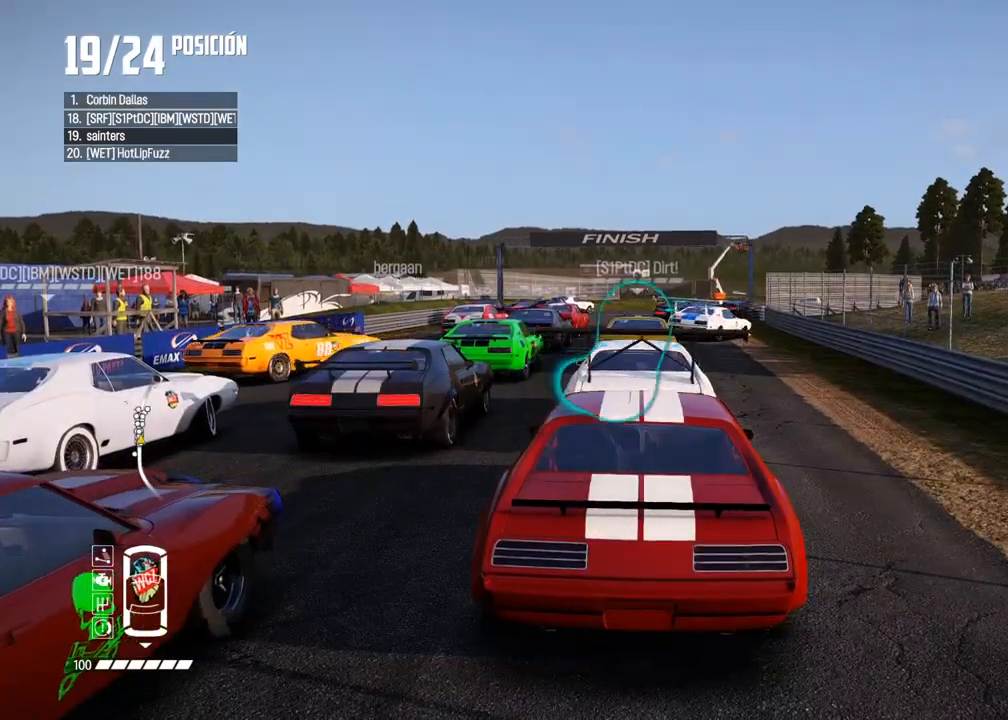
{"buttons": [], "left_stick": "center", "right_stick": "center", "events": []}
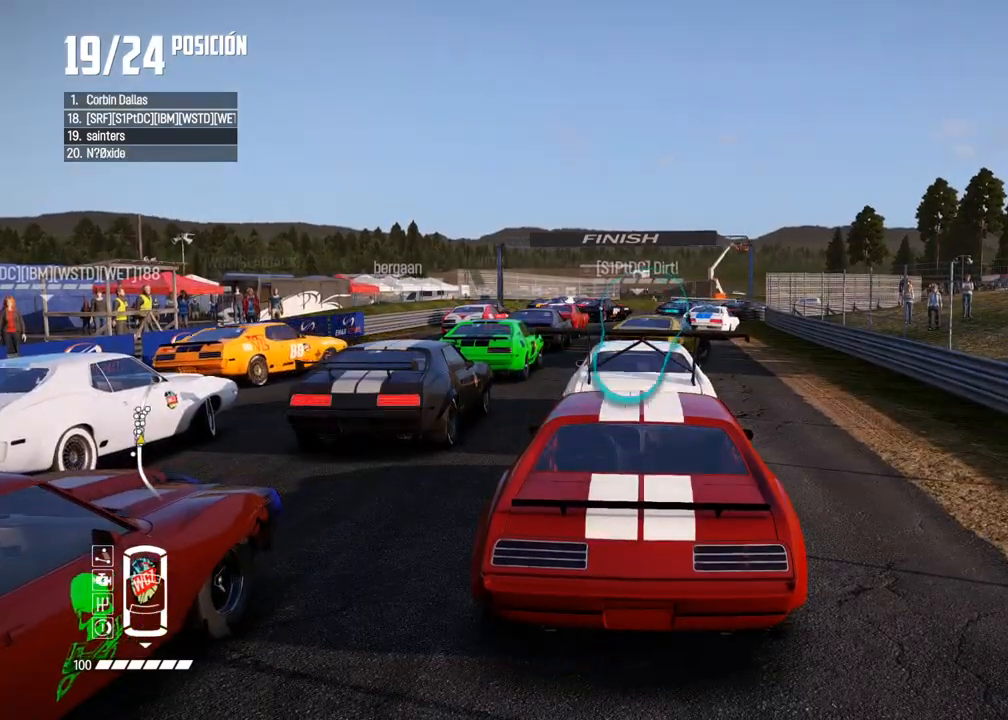
{"buttons": ["A"], "left_stick": "center", "right_stick": "center", "events": [[400, "A", "down"]]}
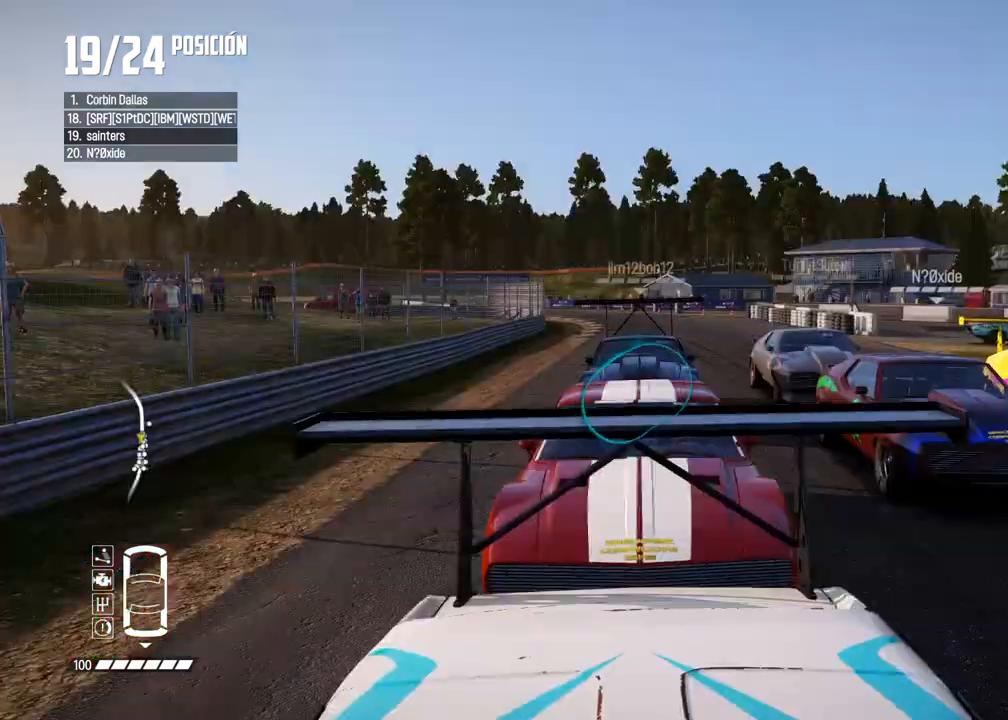
{"buttons": ["A"], "left_stick": "center", "right_stick": "center", "events": [[100, "R2", "down"], [450, "R2", "up"]]}
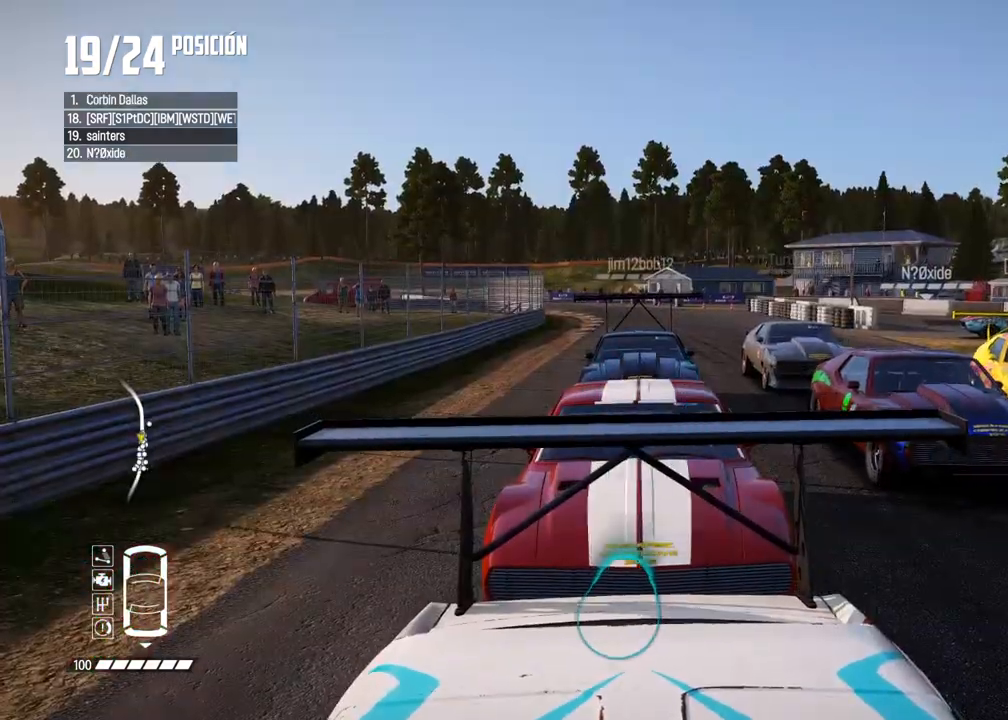
{"buttons": [], "left_stick": "center", "right_stick": "down-right", "events": [[267, "A", "up"], [283, "right_stick", "down-right"]]}
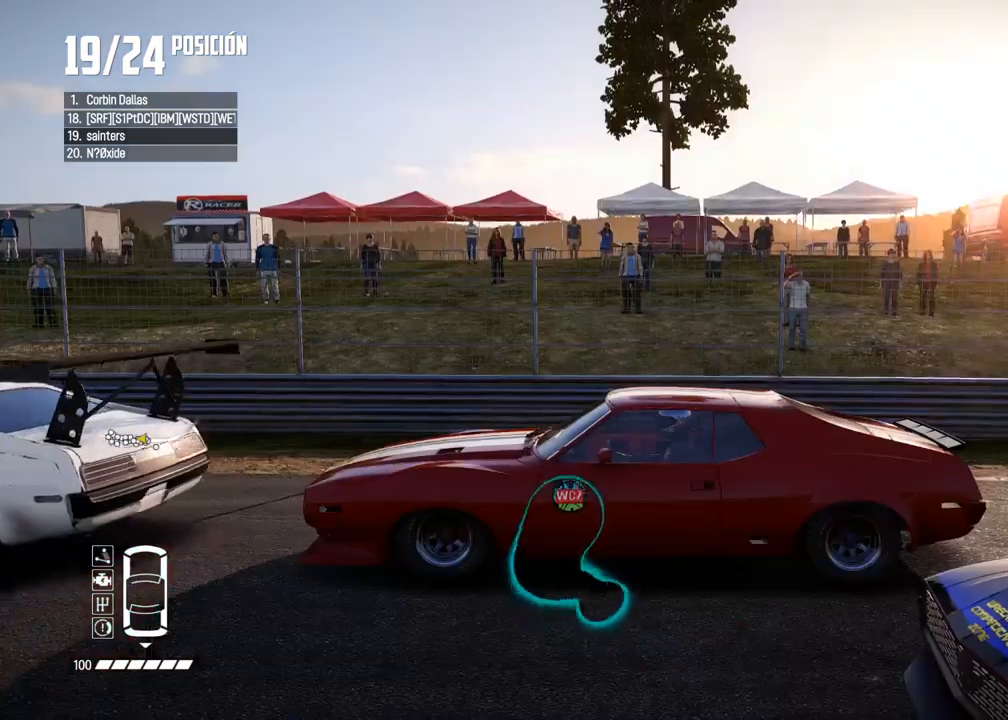
{"buttons": [], "left_stick": "center", "right_stick": "center", "events": [[433, "right_stick", "center"]]}
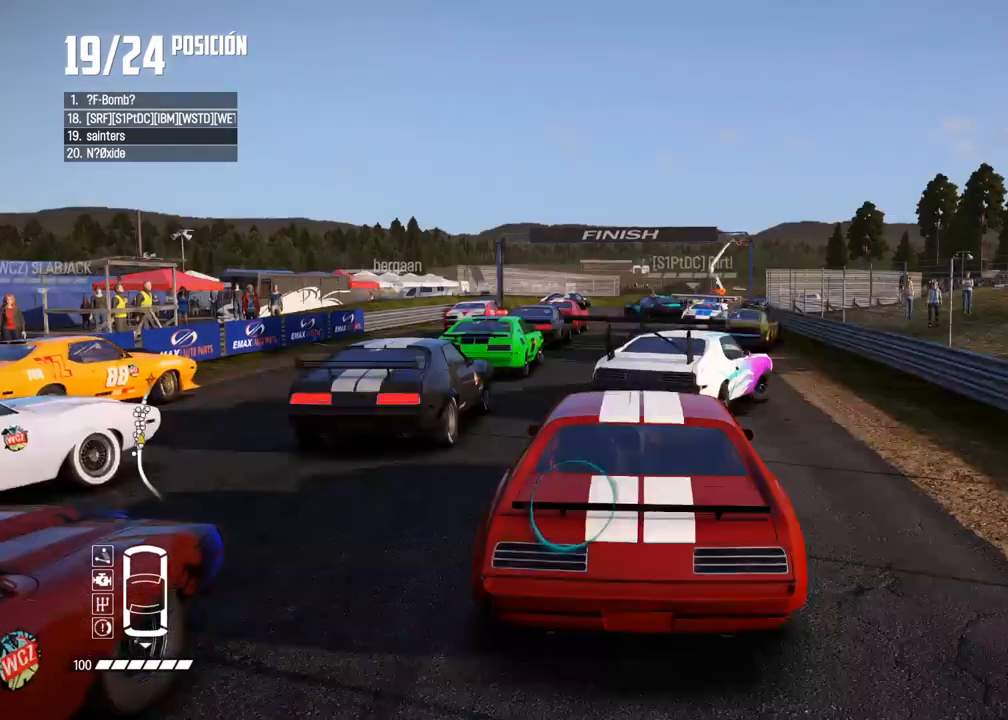
{"buttons": ["R2"], "left_stick": "center", "right_stick": "center", "events": [[300, "R2", "down"]]}
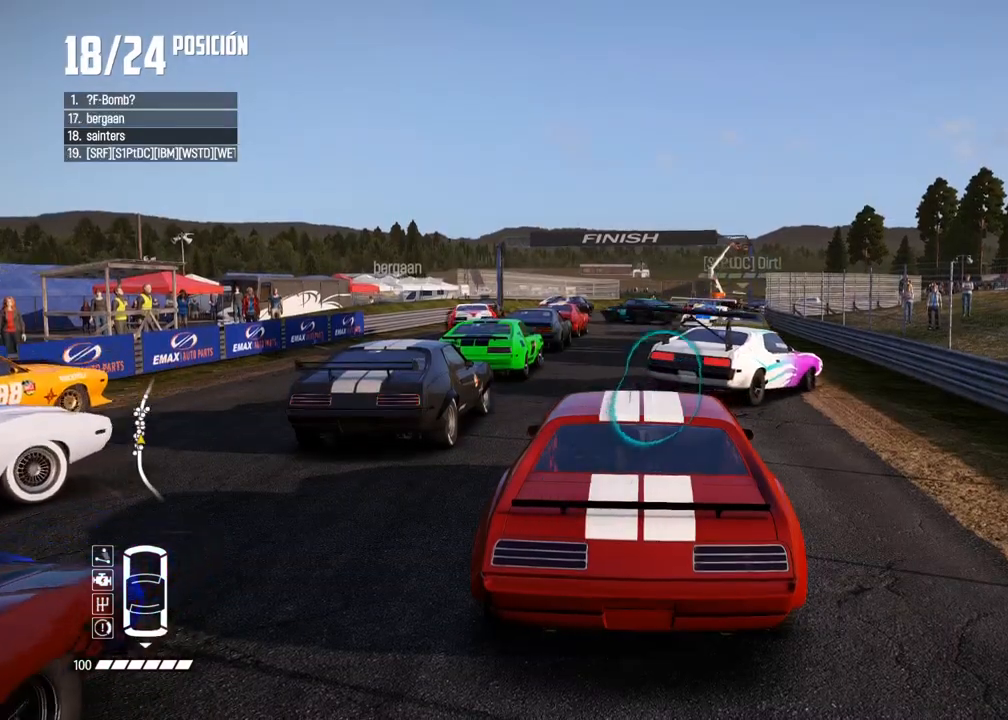
{"buttons": [], "left_stick": "center", "right_stick": "center", "events": [[183, "R2", "up"]]}
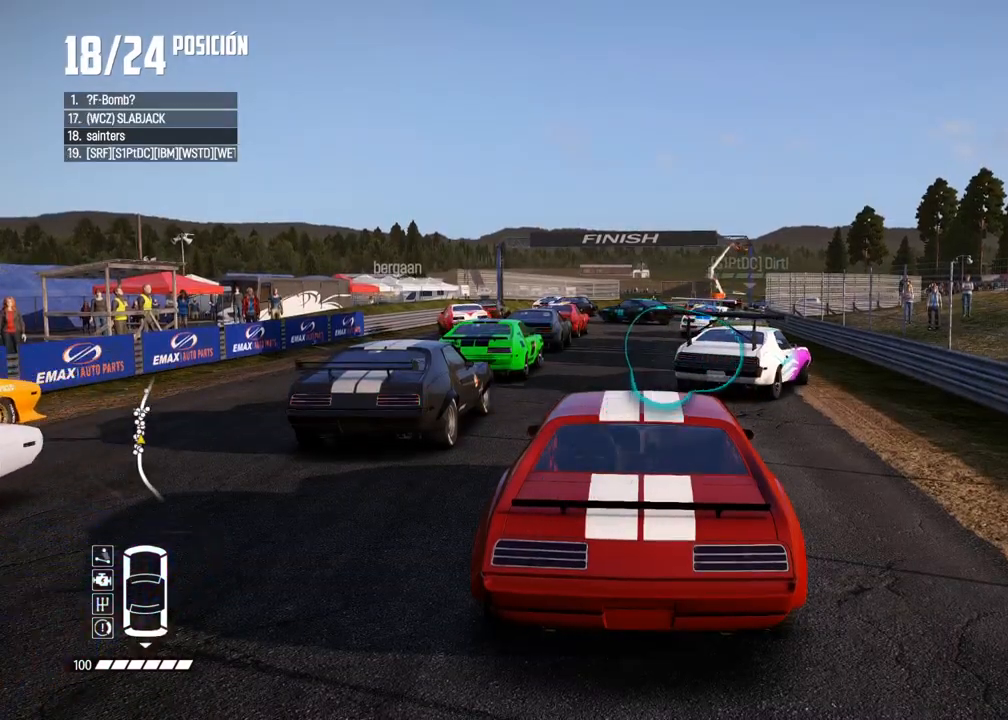
{"buttons": ["A"], "left_stick": "center", "right_stick": "center", "events": [[50, "A", "down"]]}
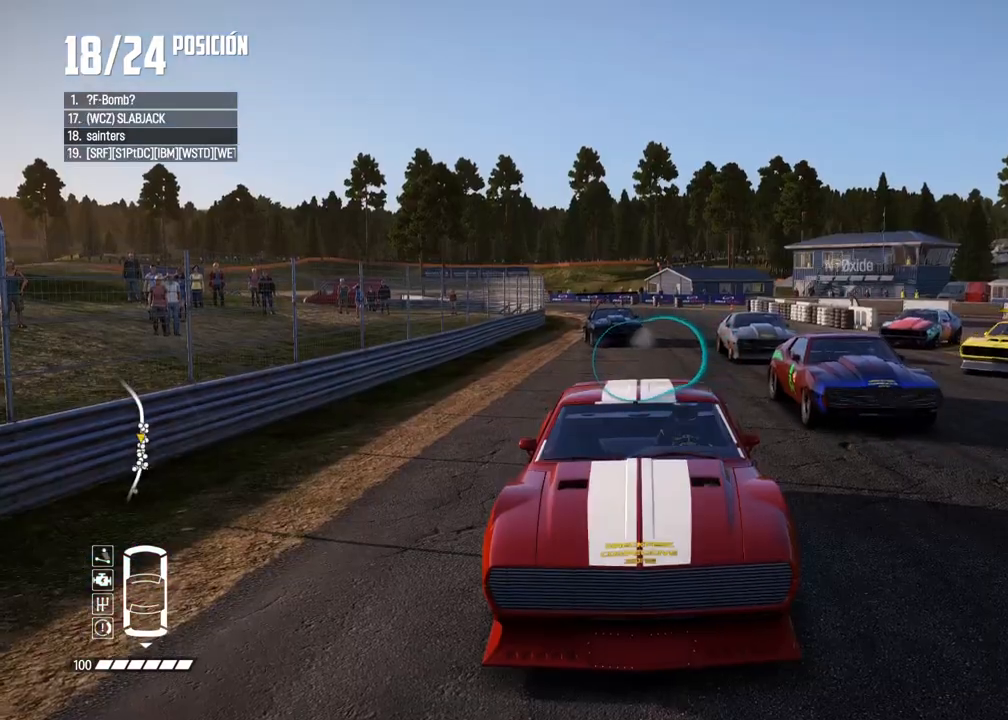
{"buttons": ["A"], "left_stick": "center", "right_stick": "center", "events": [[83, "R2", "down"], [100, "right_stick", "up"], [133, "X", "down"], [233, "X", "up"], [283, "R2", "up"], [350, "right_stick", "center"]]}
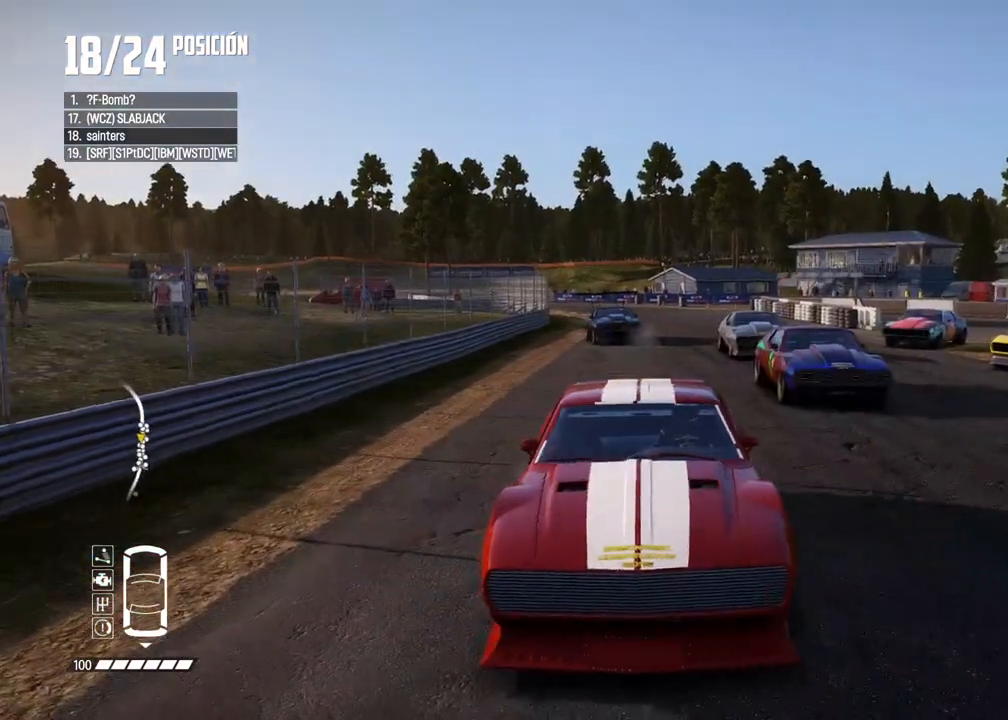
{"buttons": ["A"], "left_stick": "center", "right_stick": "center", "events": []}
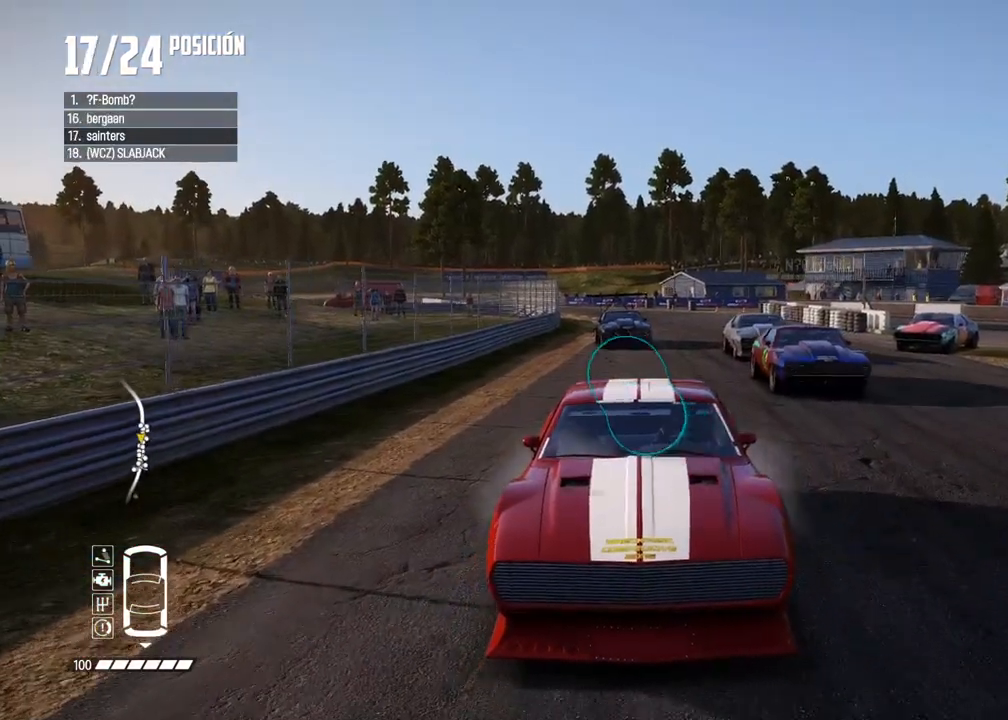
{"buttons": ["A"], "left_stick": "center", "right_stick": "center", "events": []}
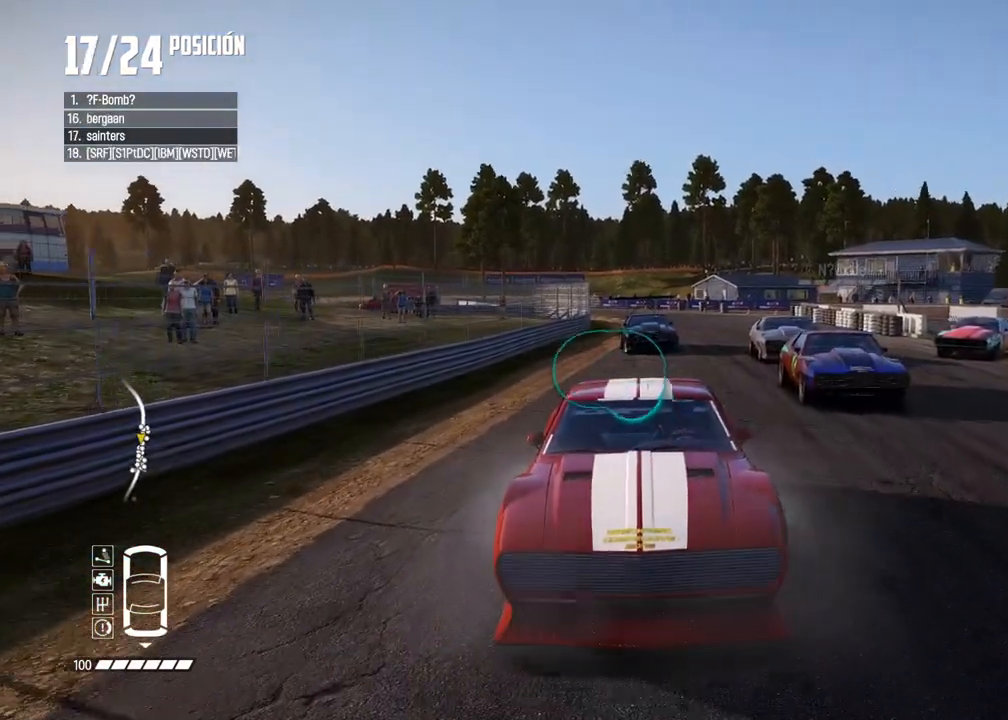
{"buttons": ["A"], "left_stick": "center", "right_stick": "center", "events": []}
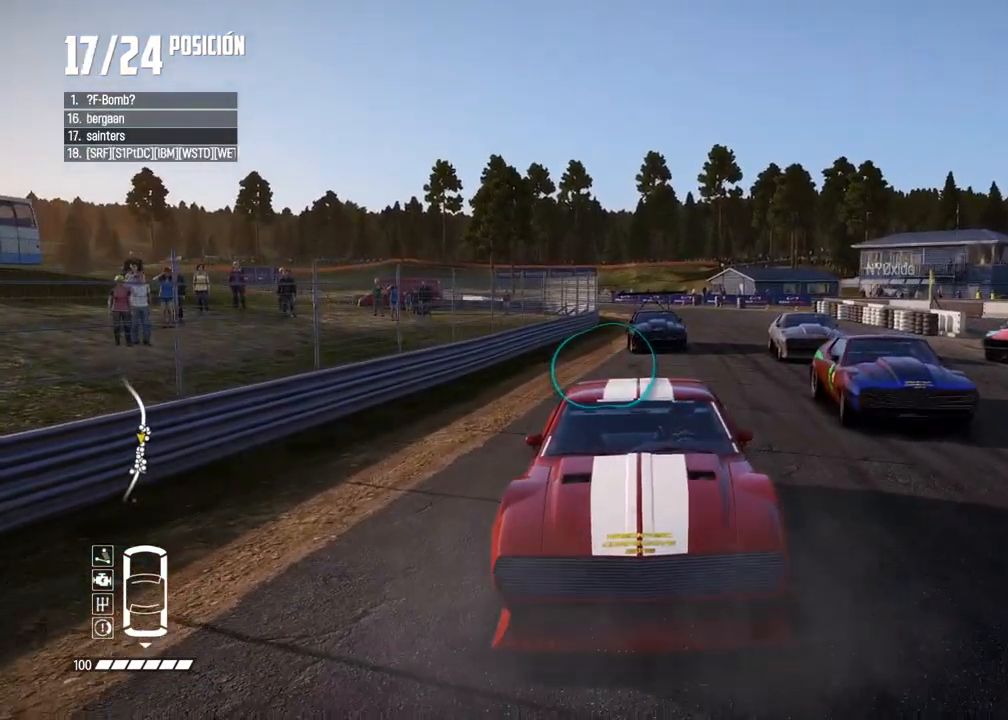
{"buttons": ["A"], "left_stick": "center", "right_stick": "center", "events": [[167, "A", "up"], [450, "A", "down"]]}
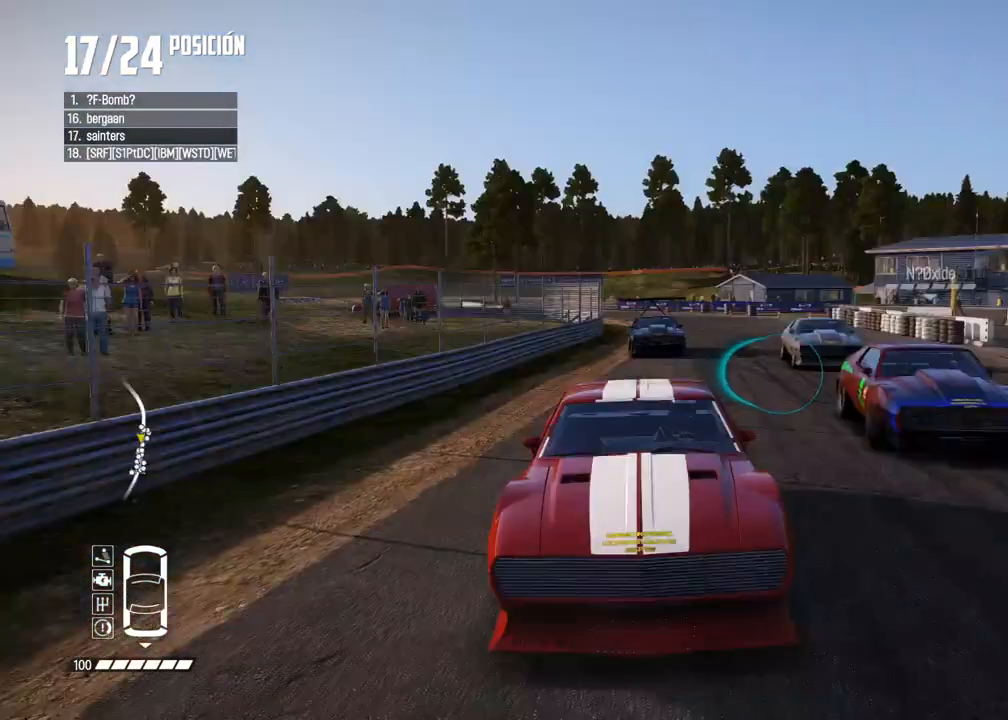
{"buttons": ["A", "R2"], "left_stick": "center", "right_stick": "center", "events": [[67, "R2", "down"]]}
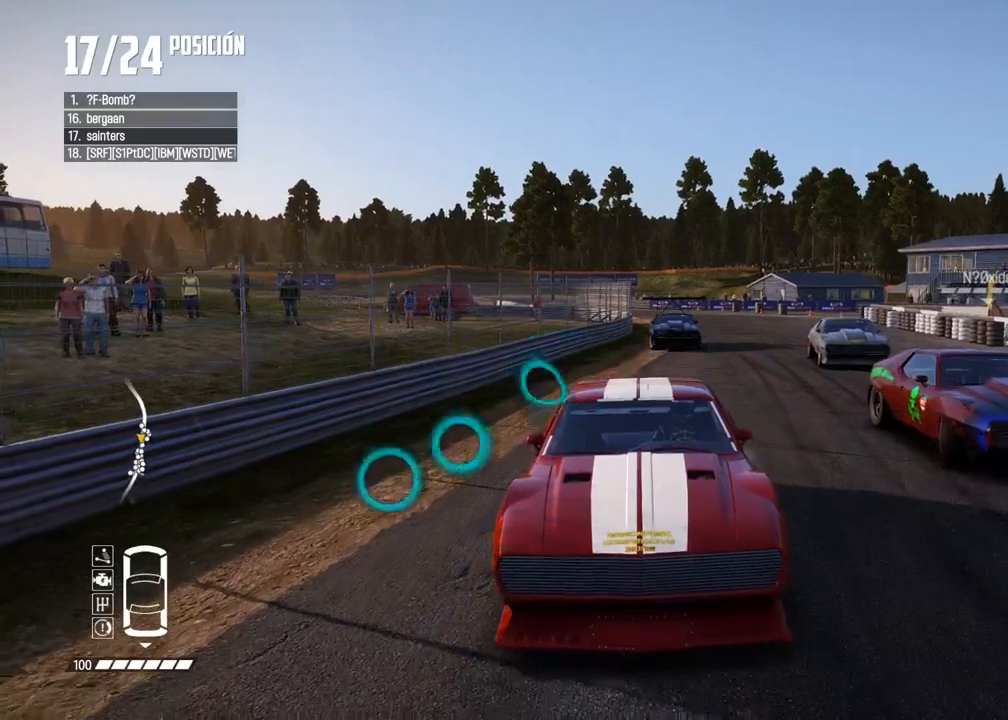
{"buttons": ["A", "R2"], "left_stick": "center", "right_stick": "center", "events": []}